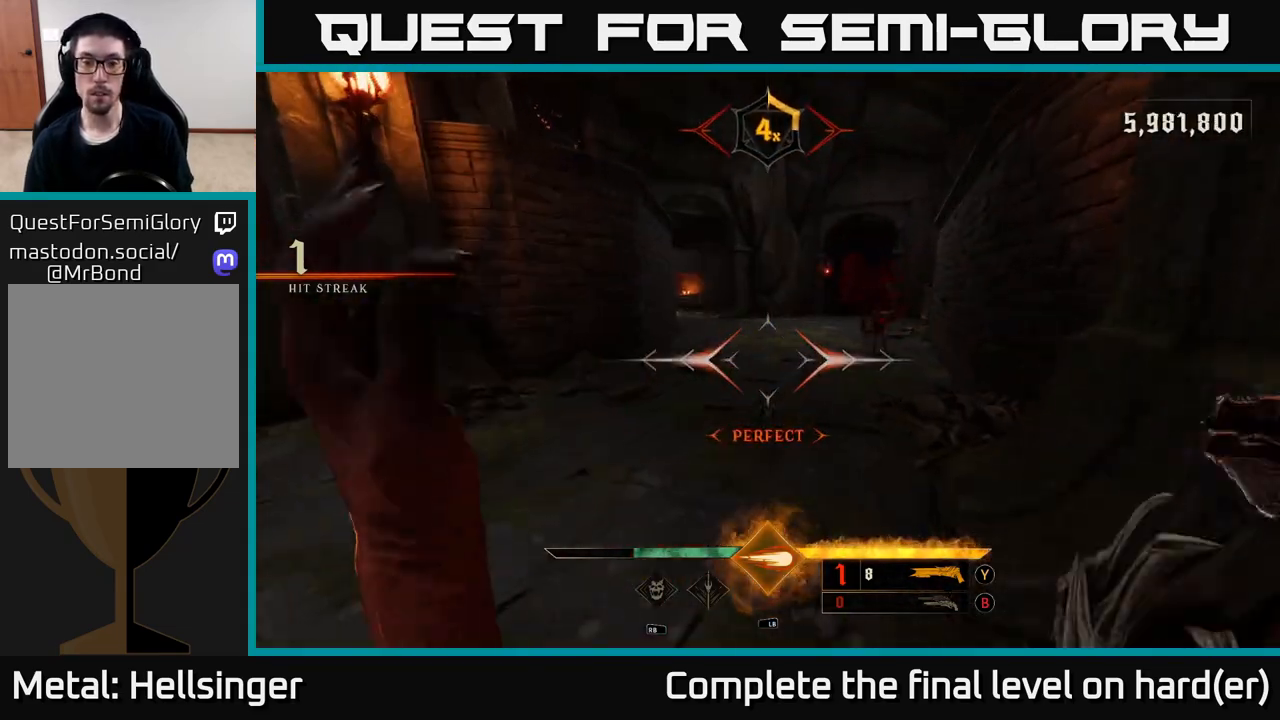
Gameplay with a controller (Xbox layout); each line is a JSON object with the inputs held at the frame after it. "events" lists button and stick changes between this image and that frame as [ms after this image, input, new state], when the widget could be followed in between.
{"buttons": [], "left_stick": "up", "right_stick": "center", "events": [[67, "right_stick", "right"], [167, "right_stick", "up-right"], [350, "R2", "down"], [383, "right_stick", "center"], [433, "R2", "up"]]}
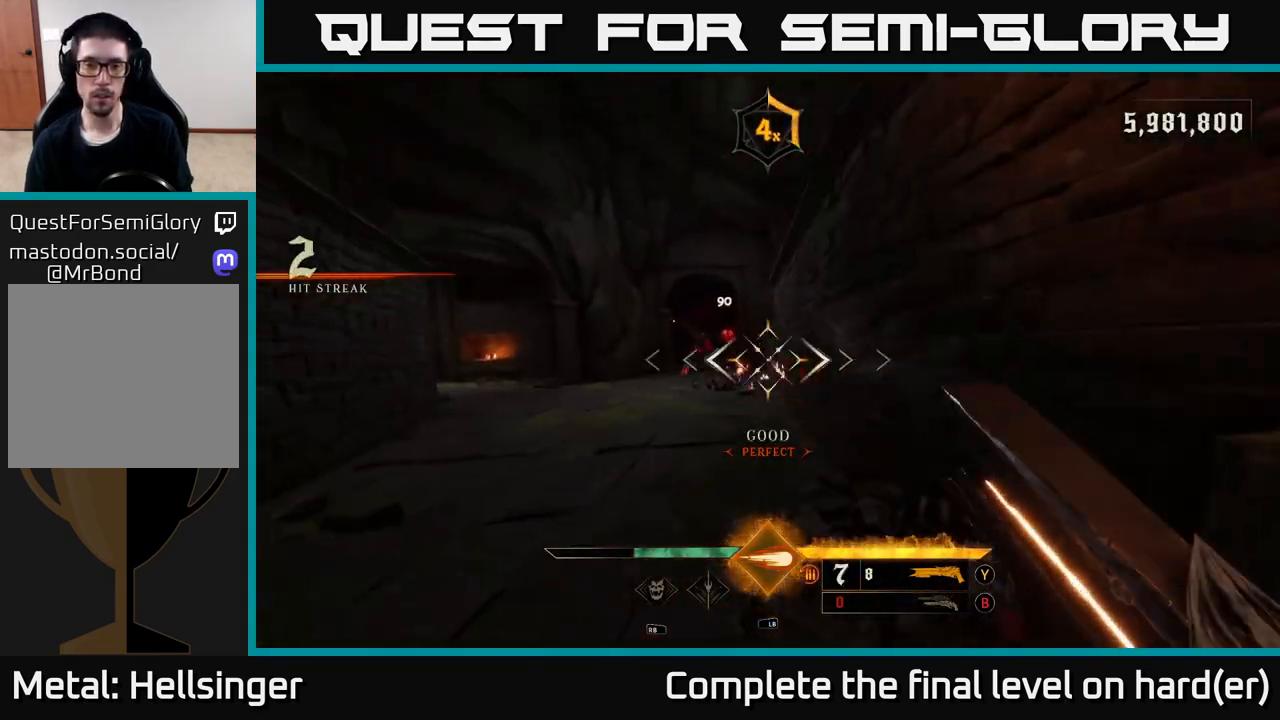
{"buttons": [], "left_stick": "up", "right_stick": "center", "events": [[200, "left_stick", "up-left"], [233, "right_stick", "up-left"], [333, "left_stick", "up"], [350, "right_stick", "center"]]}
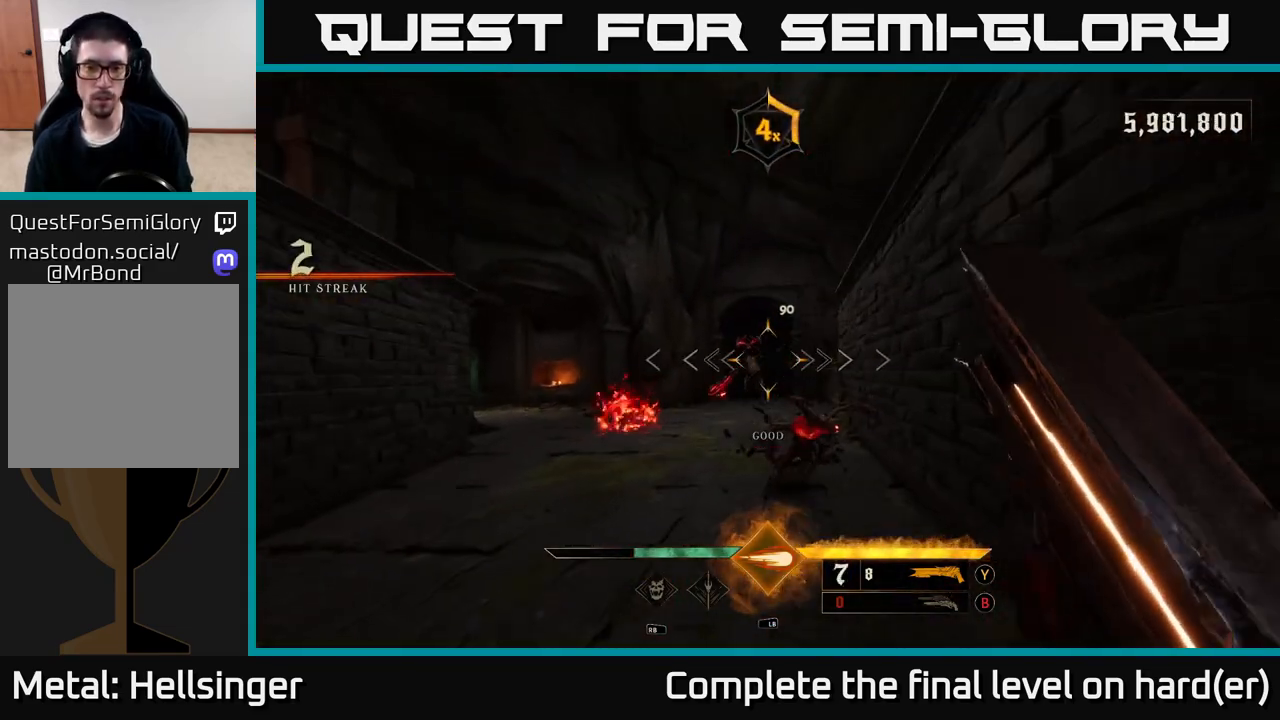
{"buttons": [], "left_stick": "down", "right_stick": "center", "events": [[150, "right_stick", "down-right"], [267, "R2", "down"], [317, "right_stick", "center"], [350, "R2", "up"], [417, "left_stick", "down"]]}
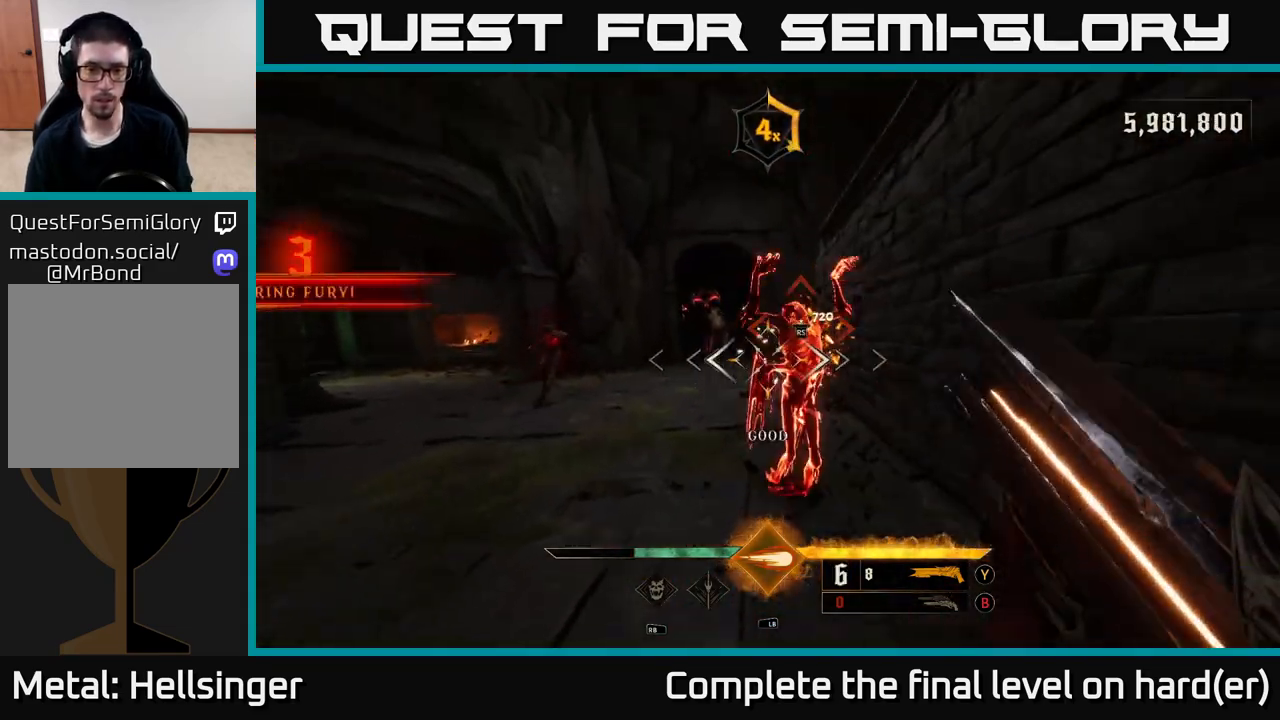
{"buttons": [], "left_stick": "down-right", "right_stick": "center", "events": [[50, "right_stick", "up"], [67, "left_stick", "down-left"], [150, "right_stick", "center"], [217, "left_stick", "down"], [433, "left_stick", "down-right"]]}
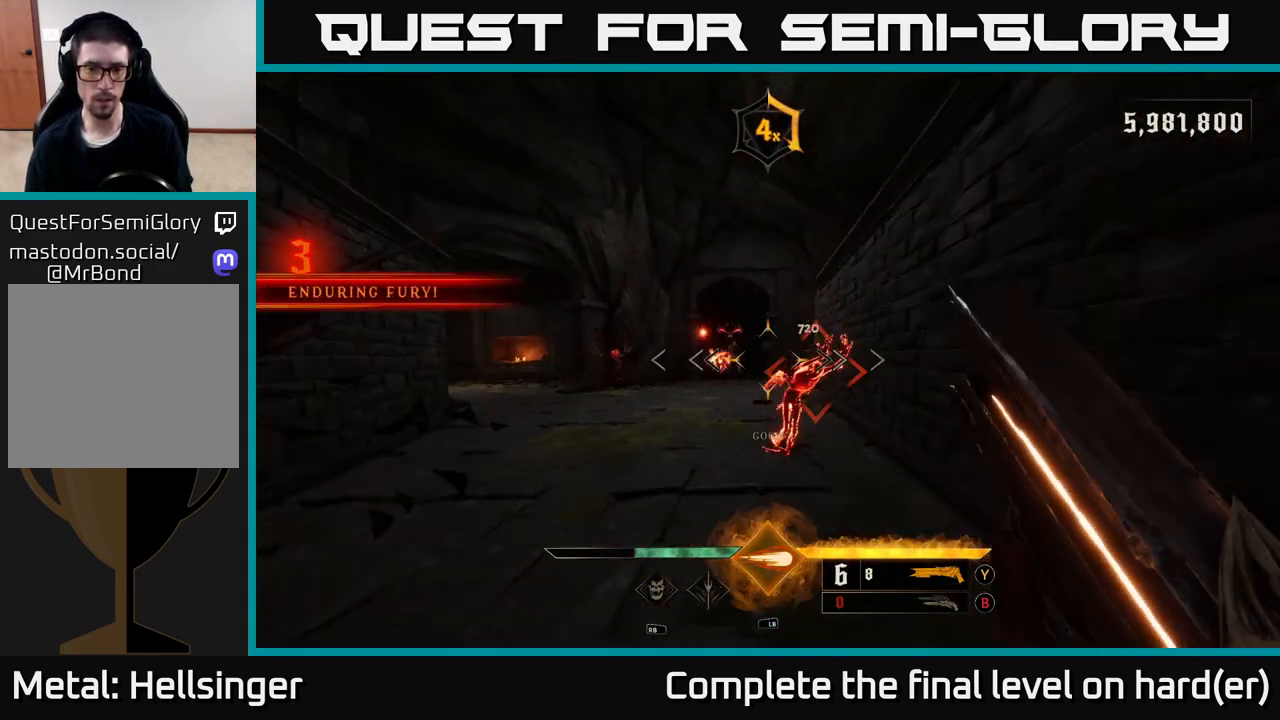
{"buttons": [], "left_stick": "down-left", "right_stick": "center", "events": [[267, "left_stick", "center"], [417, "left_stick", "down"], [467, "left_stick", "down-left"]]}
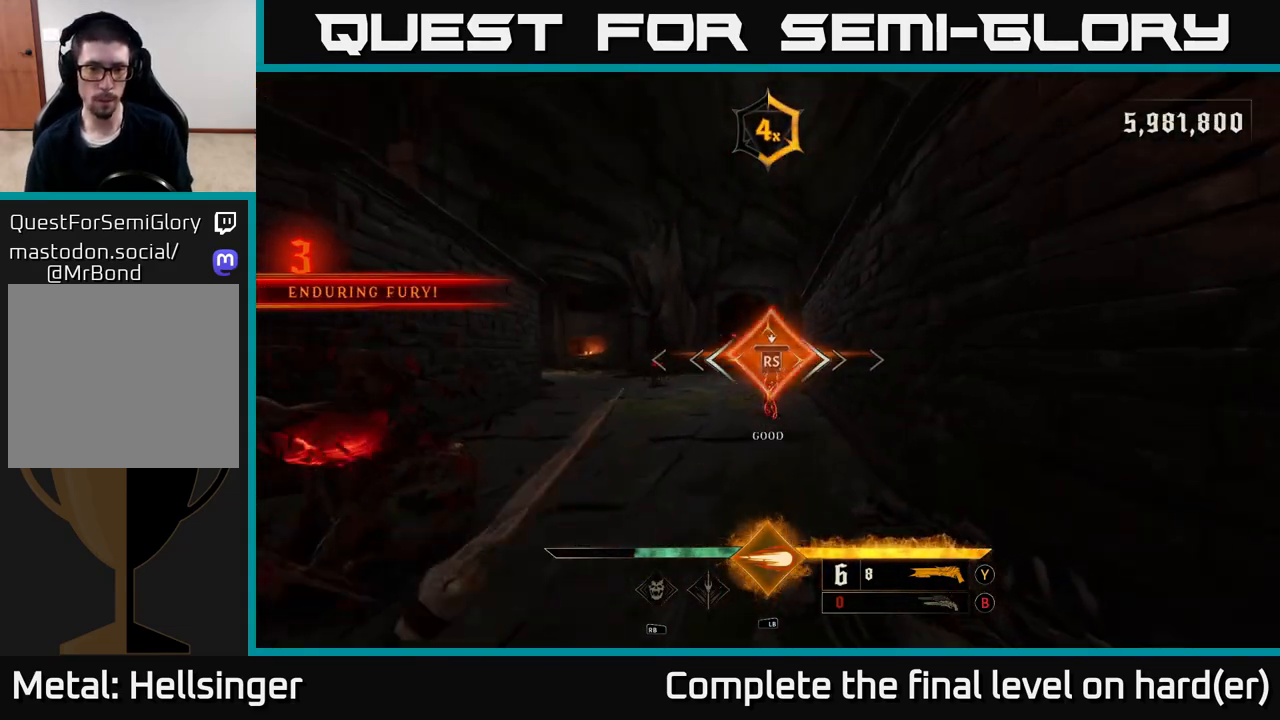
{"buttons": [], "left_stick": "down-left", "right_stick": "center", "events": [[317, "A", "down"], [500, "A", "up"]]}
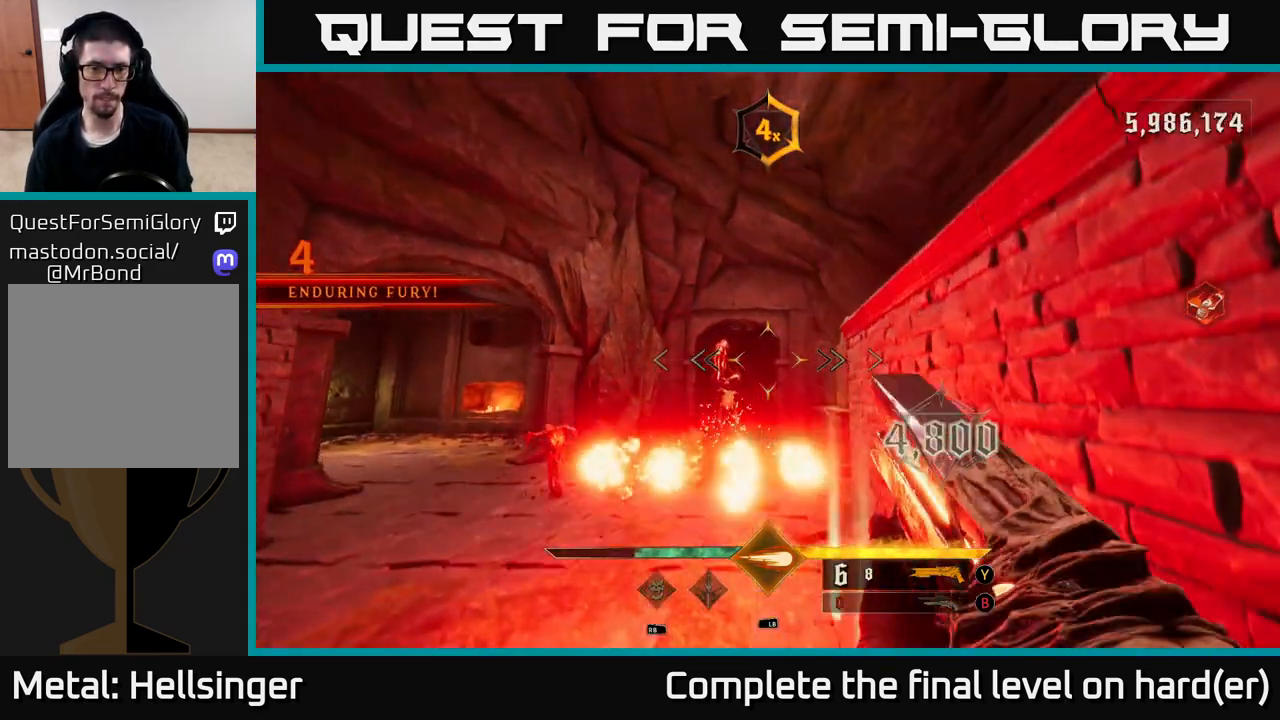
{"buttons": [], "left_stick": "left", "right_stick": "down", "events": [[50, "A", "down"], [67, "L2", "down"], [100, "left_stick", "up-left"], [133, "A", "up"], [200, "L2", "up"], [200, "left_stick", "up"], [283, "right_stick", "down"], [400, "left_stick", "left"]]}
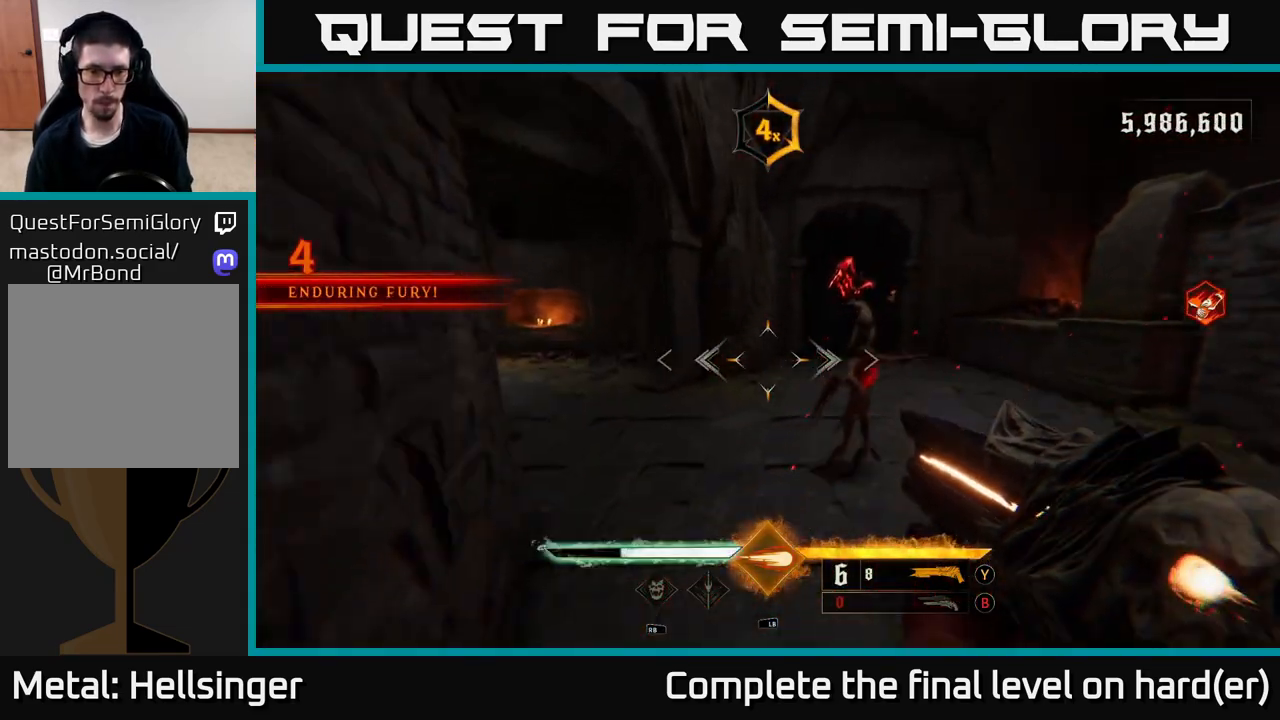
{"buttons": [], "left_stick": "down-left", "right_stick": "right", "events": [[67, "right_stick", "right"], [83, "R2", "down"], [200, "R2", "up"], [500, "left_stick", "down-left"]]}
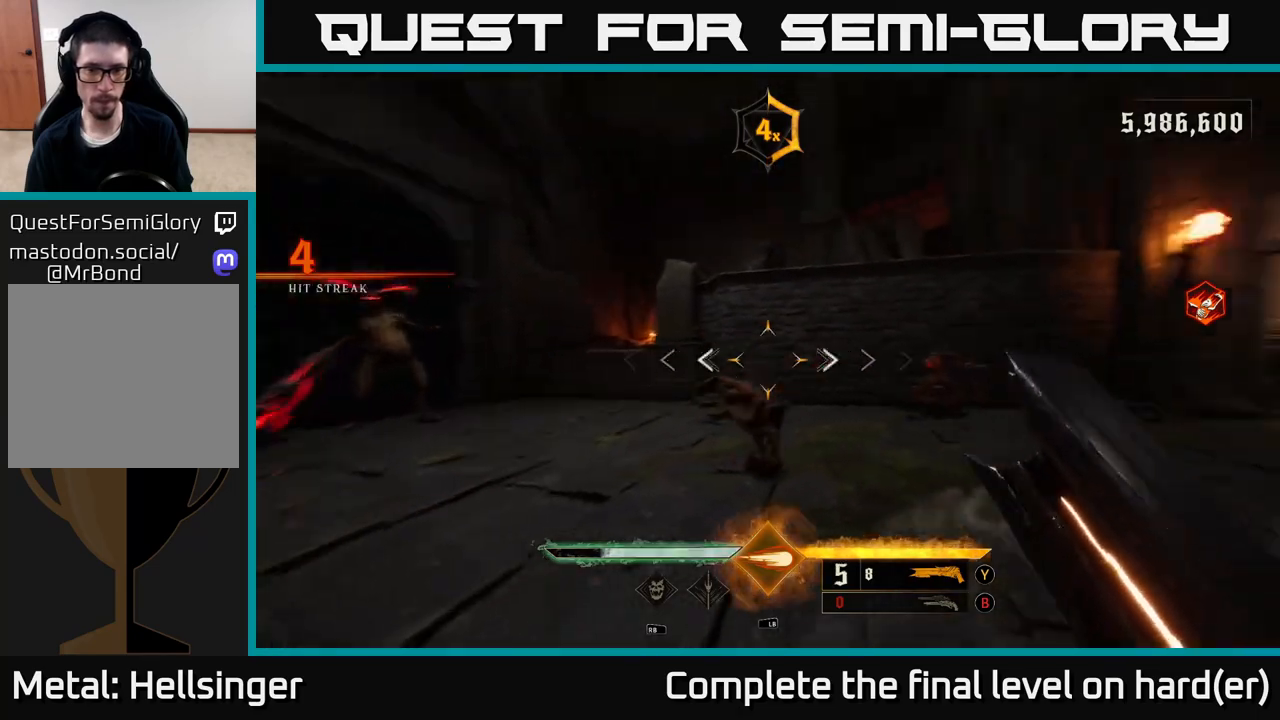
{"buttons": [], "left_stick": "down", "right_stick": "down-right", "events": [[67, "L2", "down"], [183, "L2", "up"], [283, "left_stick", "down"], [300, "right_stick", "center"], [450, "right_stick", "down-right"]]}
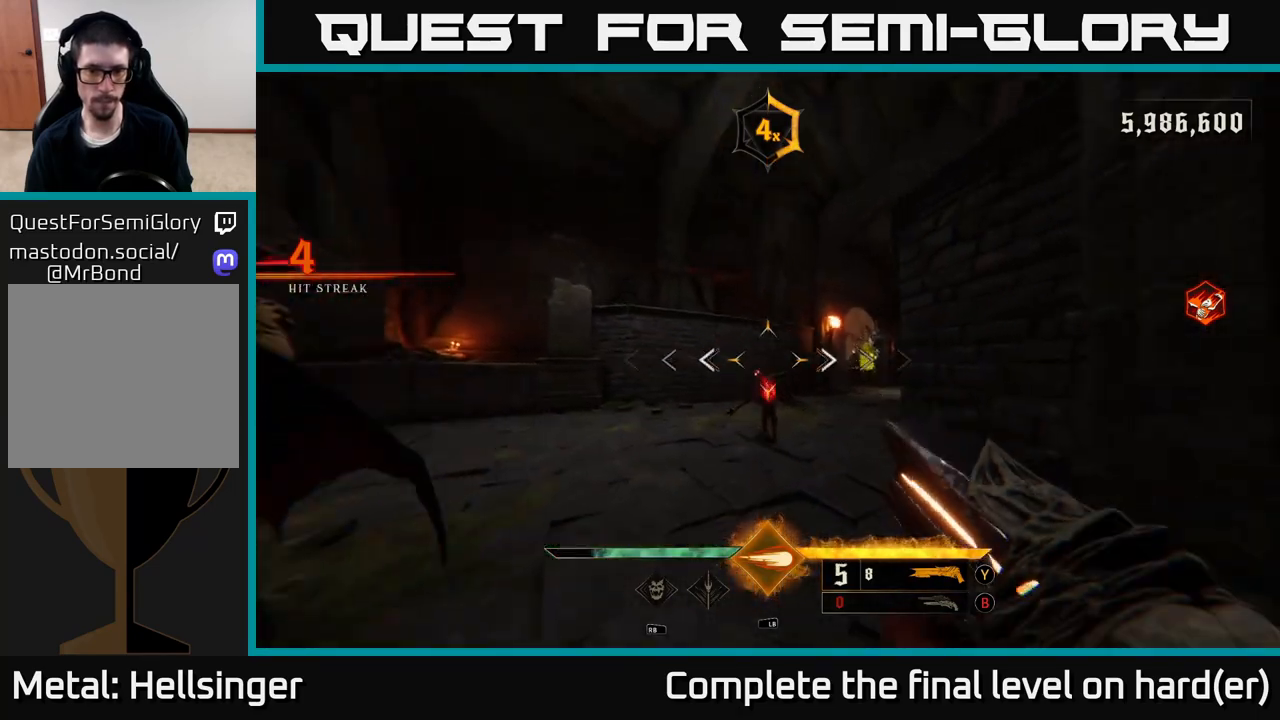
{"buttons": [], "left_stick": "up", "right_stick": "center", "events": [[33, "R2", "down"], [117, "R2", "up"], [117, "right_stick", "center"], [450, "left_stick", "up"]]}
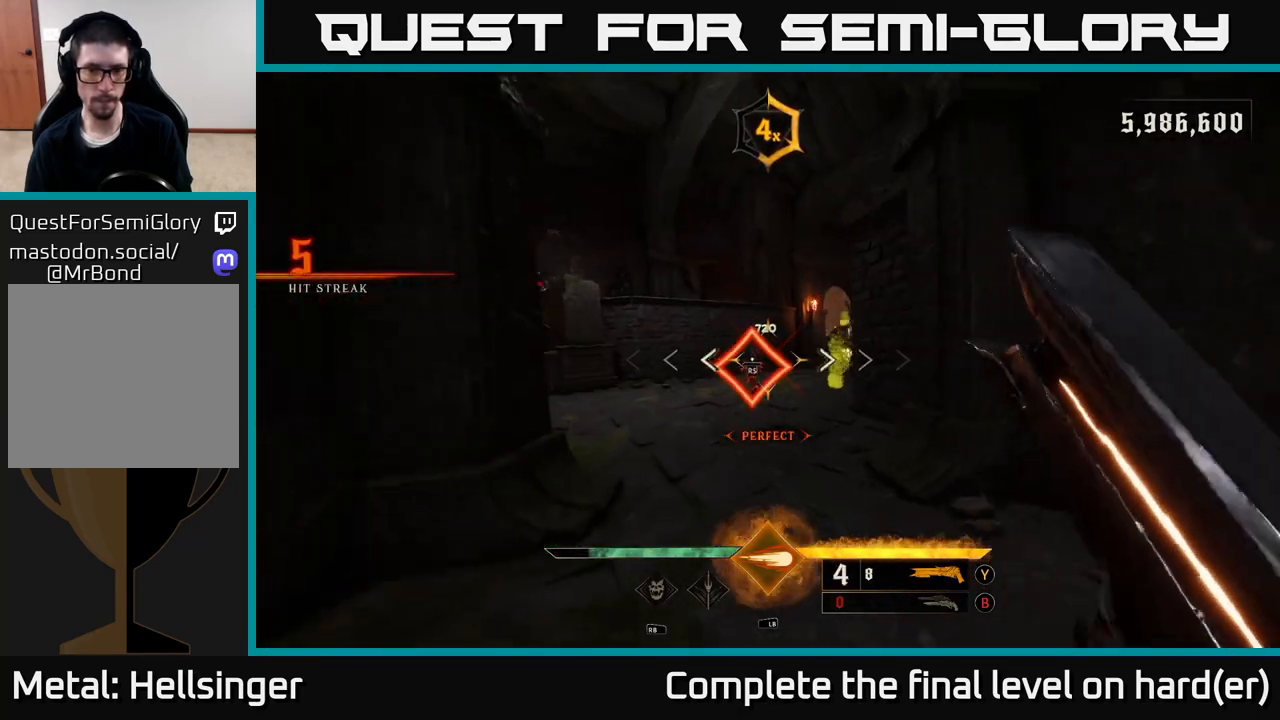
{"buttons": [], "left_stick": "up-left", "right_stick": "center", "events": [[450, "left_stick", "up-left"]]}
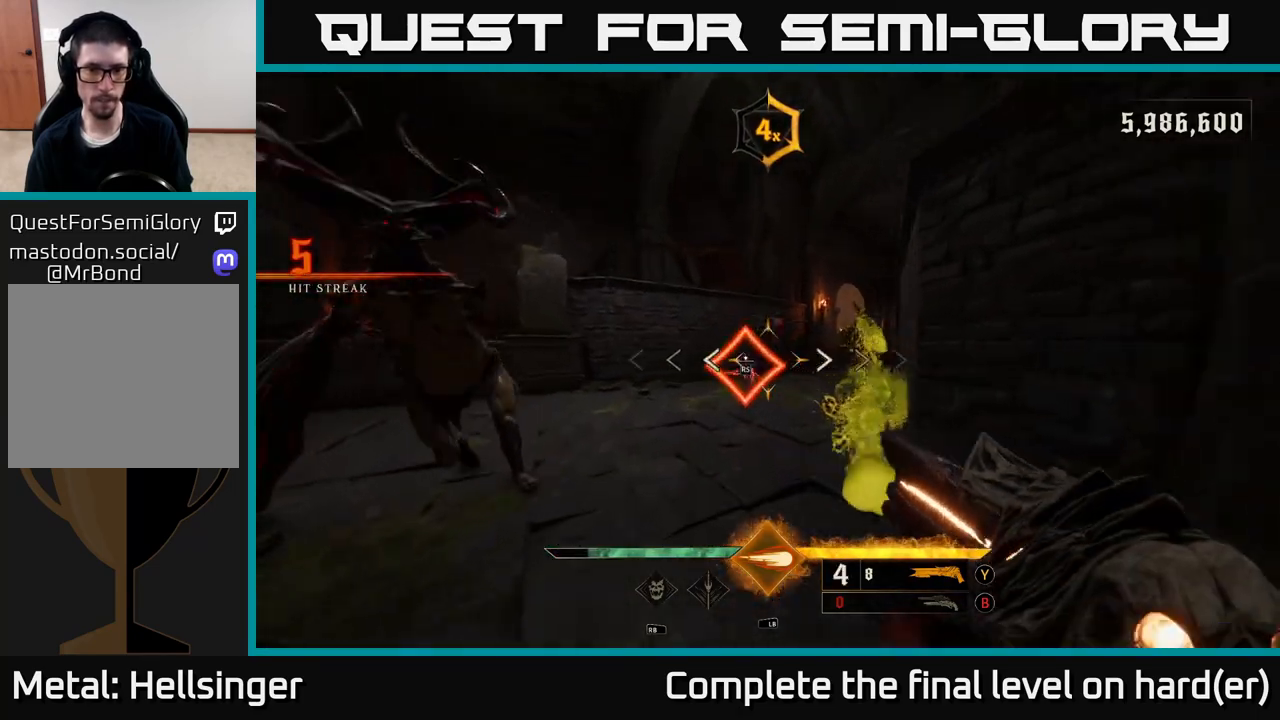
{"buttons": [], "left_stick": "up-left", "right_stick": "right", "events": [[133, "left_stick", "center"], [283, "left_stick", "up-left"], [350, "right_stick", "right"]]}
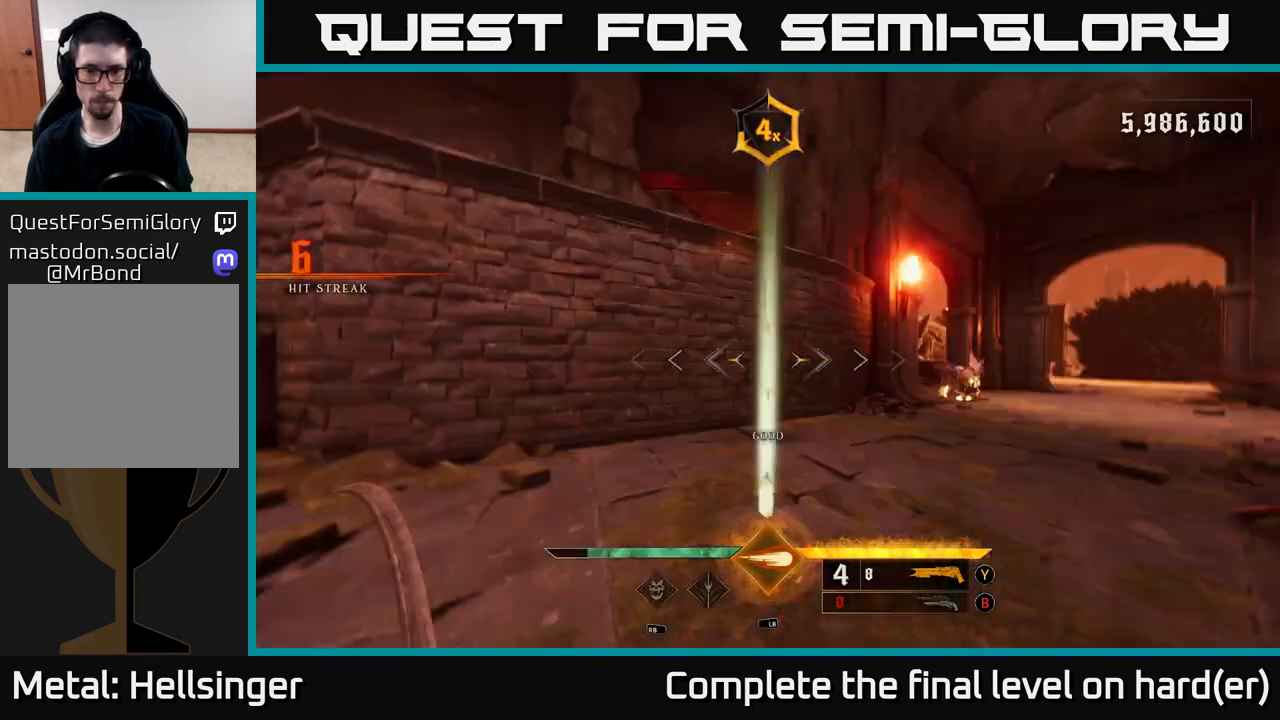
{"buttons": [], "left_stick": "up", "right_stick": "left", "events": [[200, "left_stick", "up"], [283, "right_stick", "center"], [500, "right_stick", "left"]]}
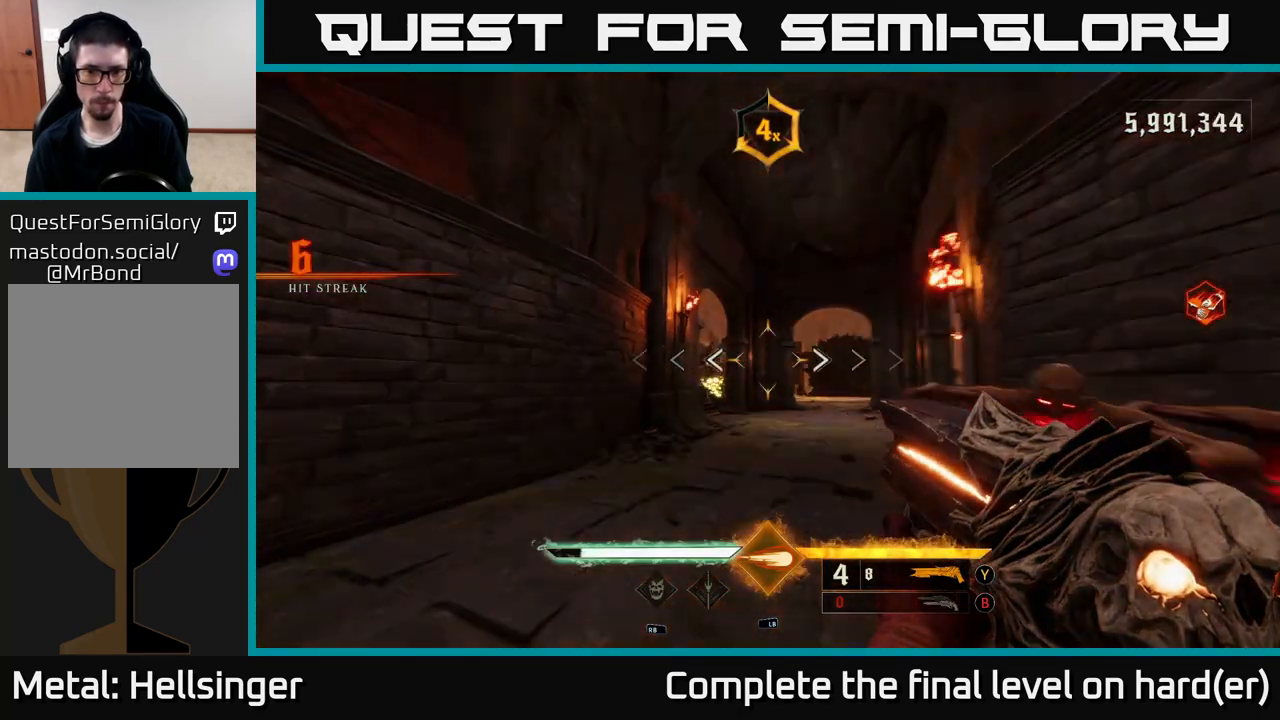
{"buttons": ["L1"], "left_stick": "up-right", "right_stick": "center", "events": [[67, "right_stick", "center"], [350, "right_stick", "down-left"], [433, "L1", "down"], [450, "right_stick", "center"], [467, "L2", "down"], [467, "left_stick", "up-right"], [500, "L2", "up"]]}
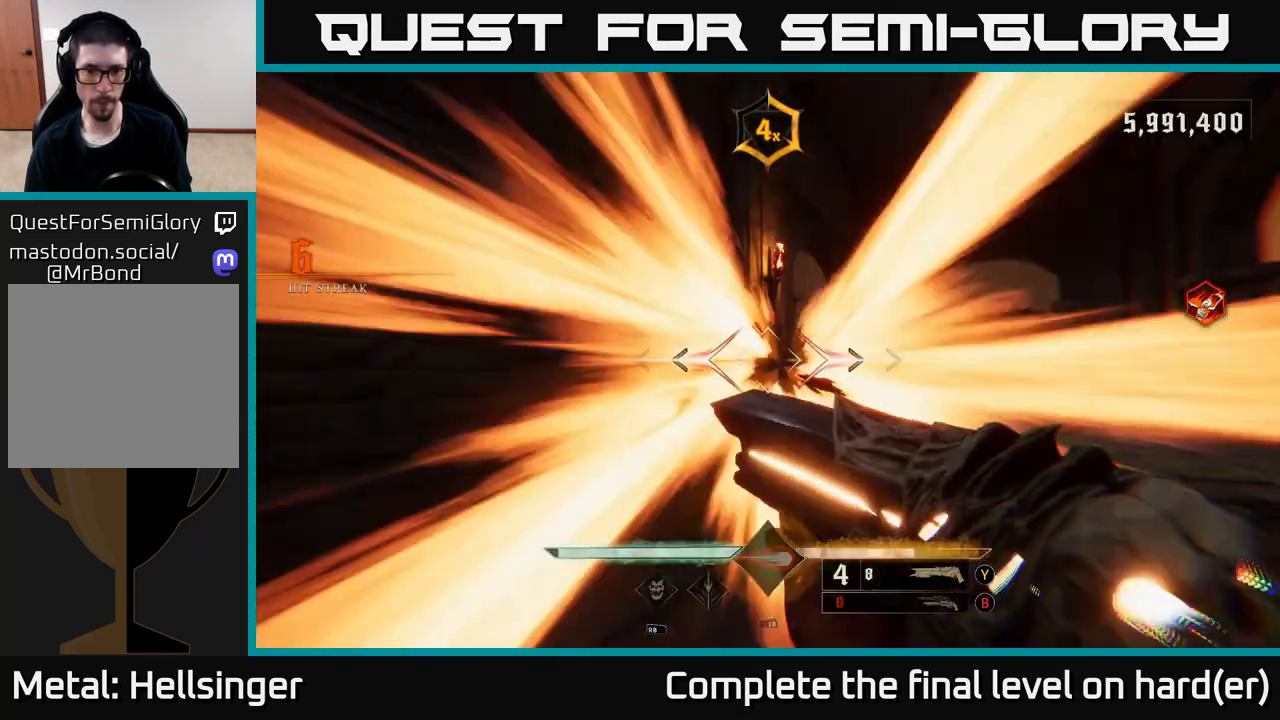
{"buttons": [], "left_stick": "up-right", "right_stick": "center", "events": [[33, "L1", "up"], [267, "L2", "down"], [367, "A", "down"], [383, "L2", "up"], [467, "A", "up"]]}
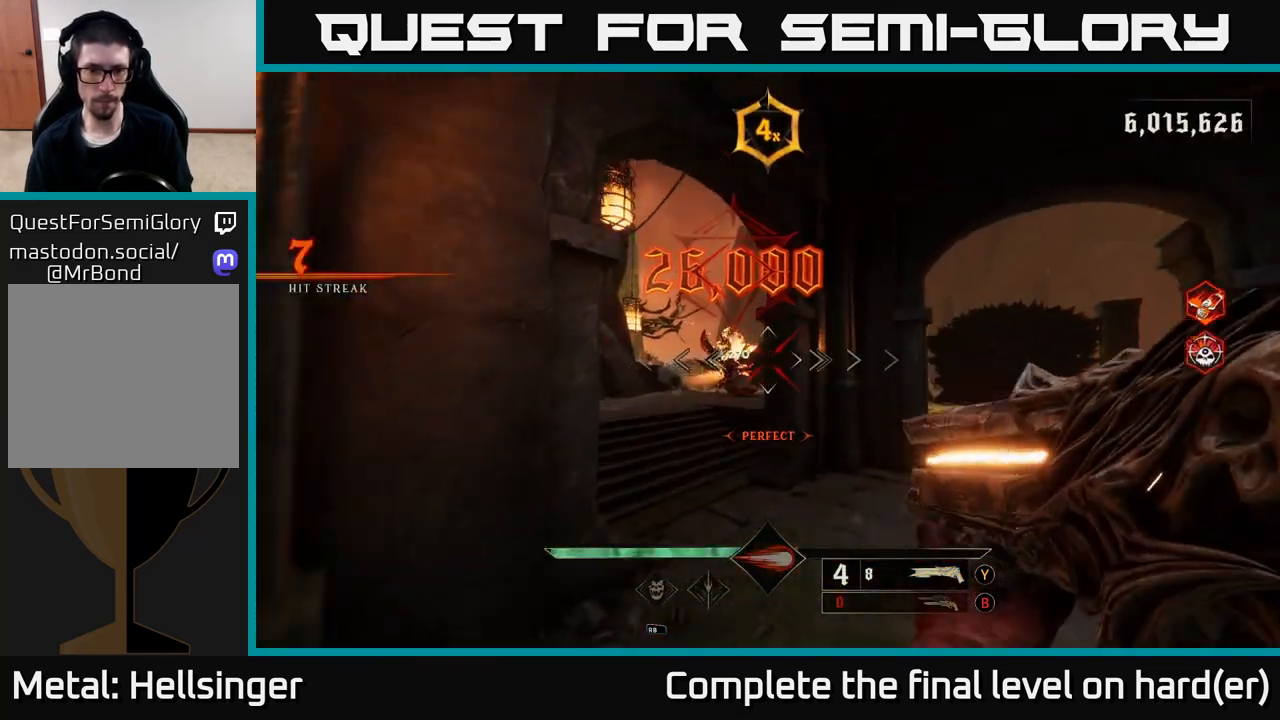
{"buttons": [], "left_stick": "down", "right_stick": "left", "events": [[117, "right_stick", "left"], [133, "left_stick", "up-left"], [283, "left_stick", "up-right"], [350, "left_stick", "down"]]}
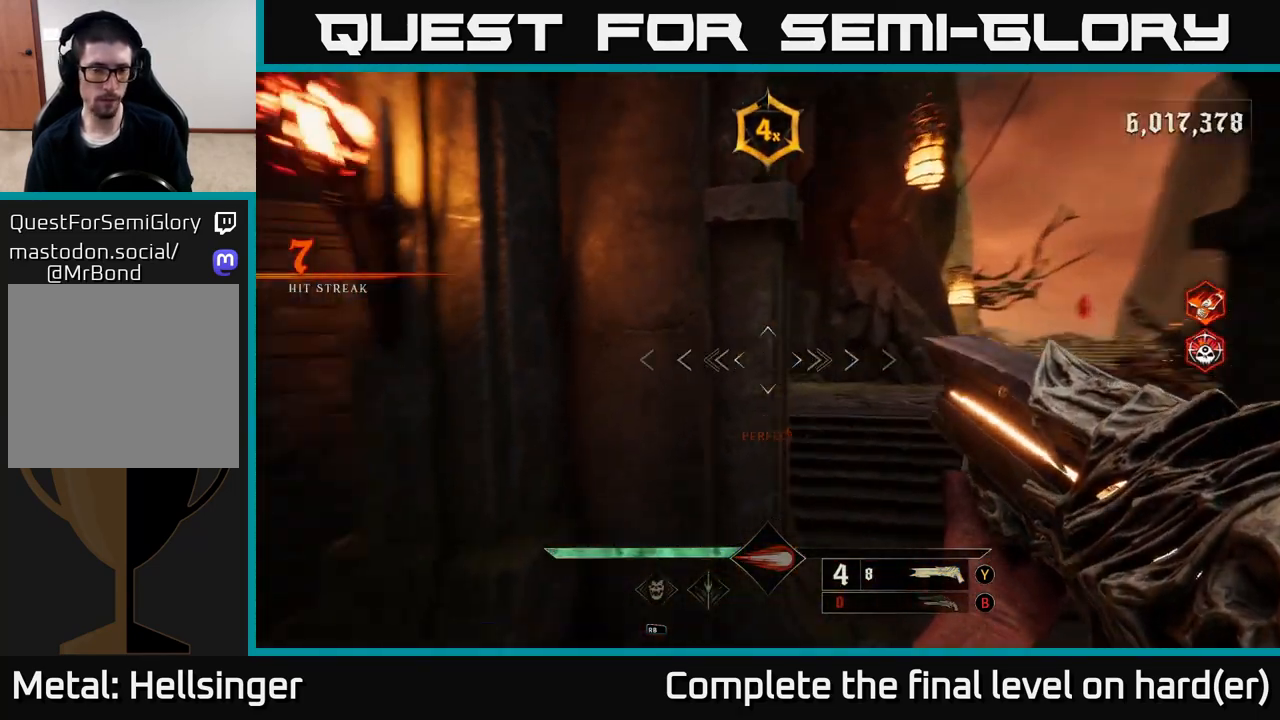
{"buttons": [], "left_stick": "down", "right_stick": "left", "events": []}
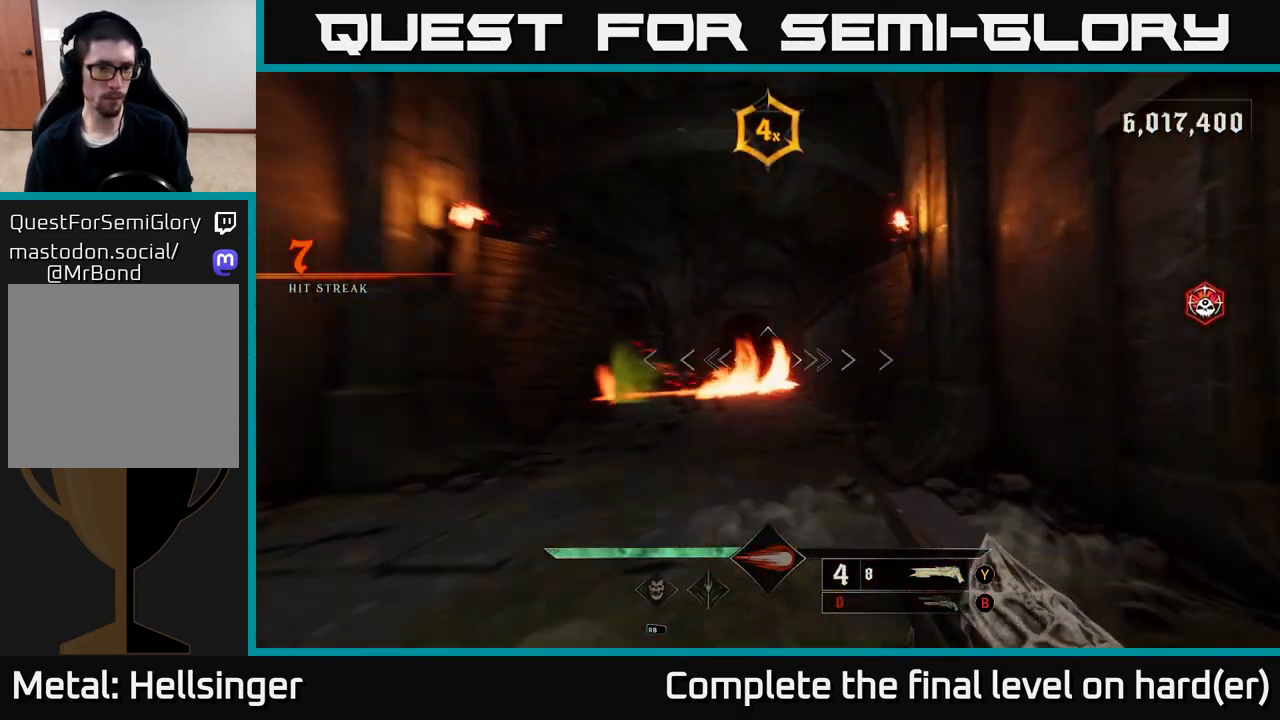
{"buttons": [], "left_stick": "down", "right_stick": "center", "events": [[67, "right_stick", "center"], [250, "right_stick", "down-left"], [333, "R2", "down"], [350, "right_stick", "center"], [433, "R2", "up"]]}
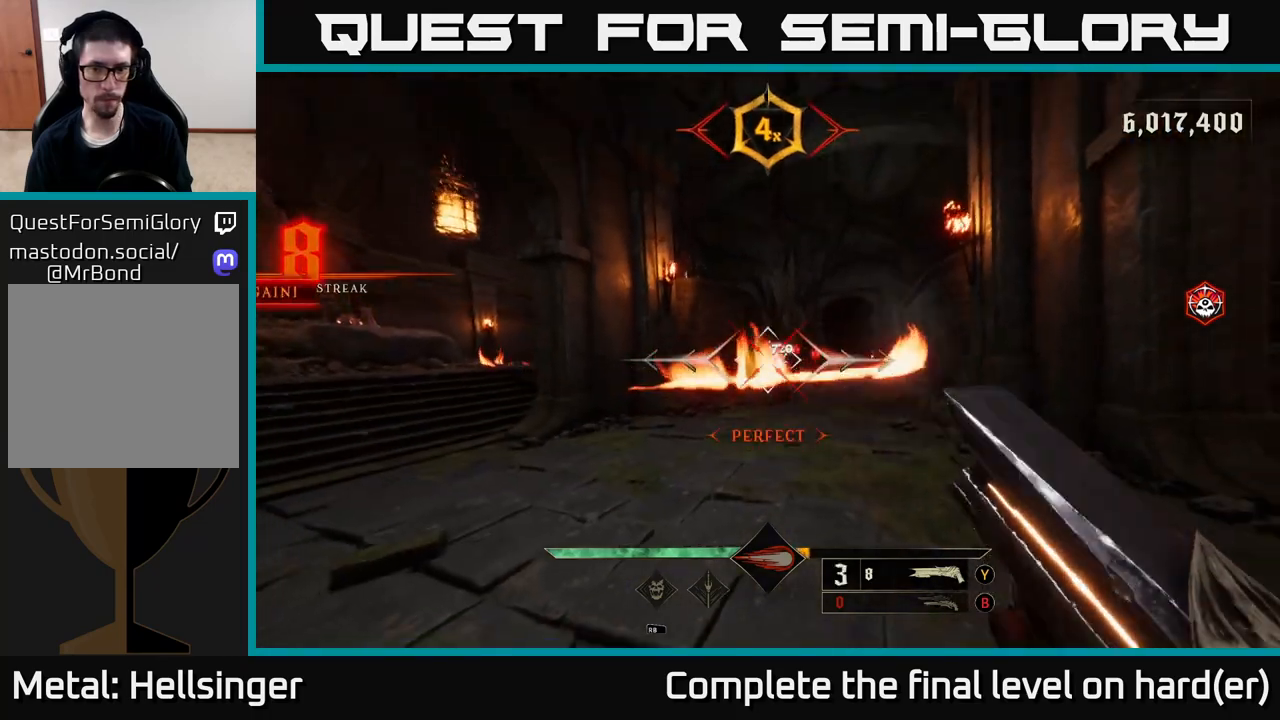
{"buttons": [], "left_stick": "up", "right_stick": "center", "events": [[50, "right_stick", "right"], [183, "right_stick", "center"], [283, "A", "down"], [350, "left_stick", "up"], [383, "A", "up"]]}
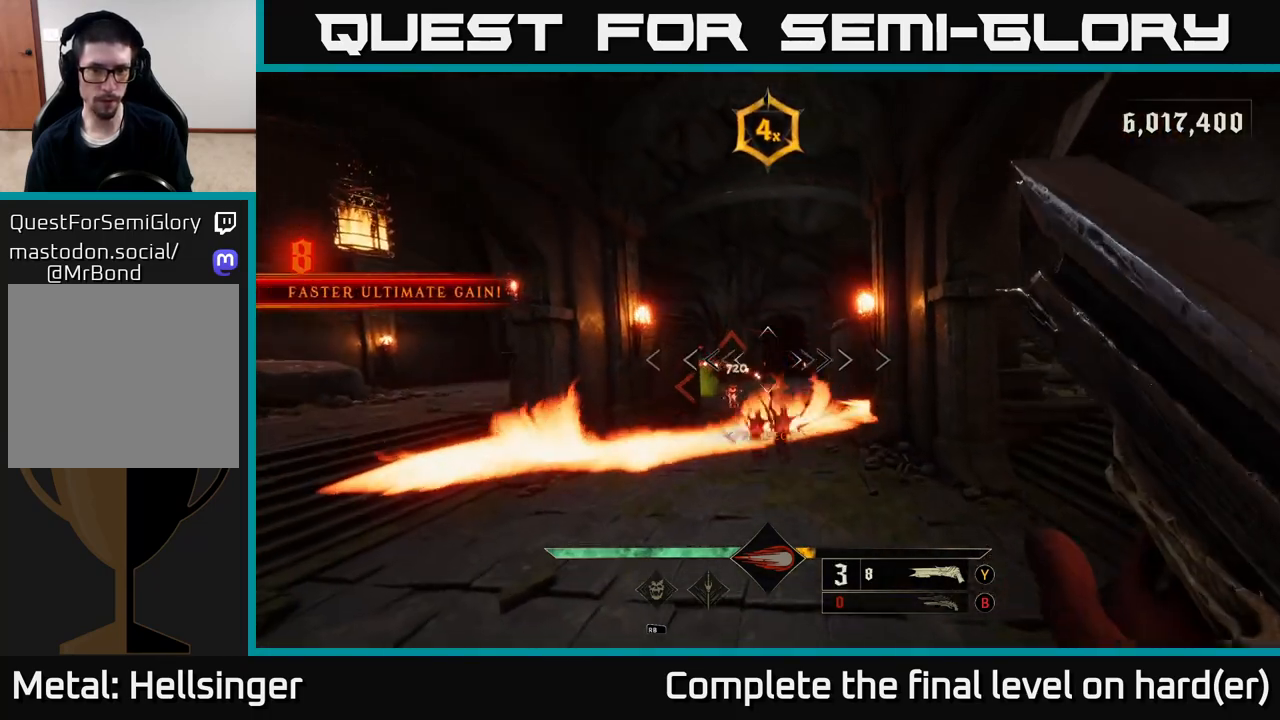
{"buttons": ["L2"], "left_stick": "up", "right_stick": "up", "events": [[33, "right_stick", "down"], [167, "right_stick", "center"], [267, "R2", "down"], [400, "L2", "down"], [400, "R2", "up"], [433, "right_stick", "up"]]}
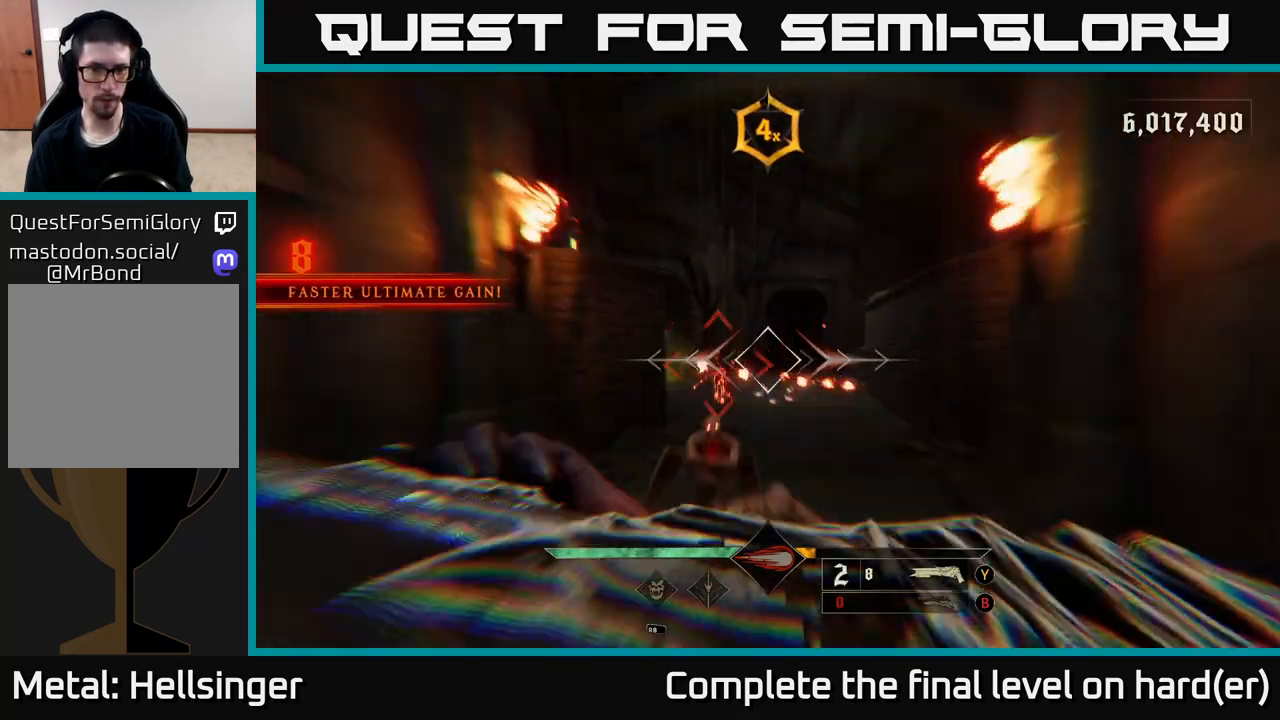
{"buttons": [], "left_stick": "down", "right_stick": "center", "events": [[33, "L2", "up"], [50, "right_stick", "center"], [117, "left_stick", "left"], [317, "right_stick", "right"], [350, "left_stick", "down"], [433, "right_stick", "center"]]}
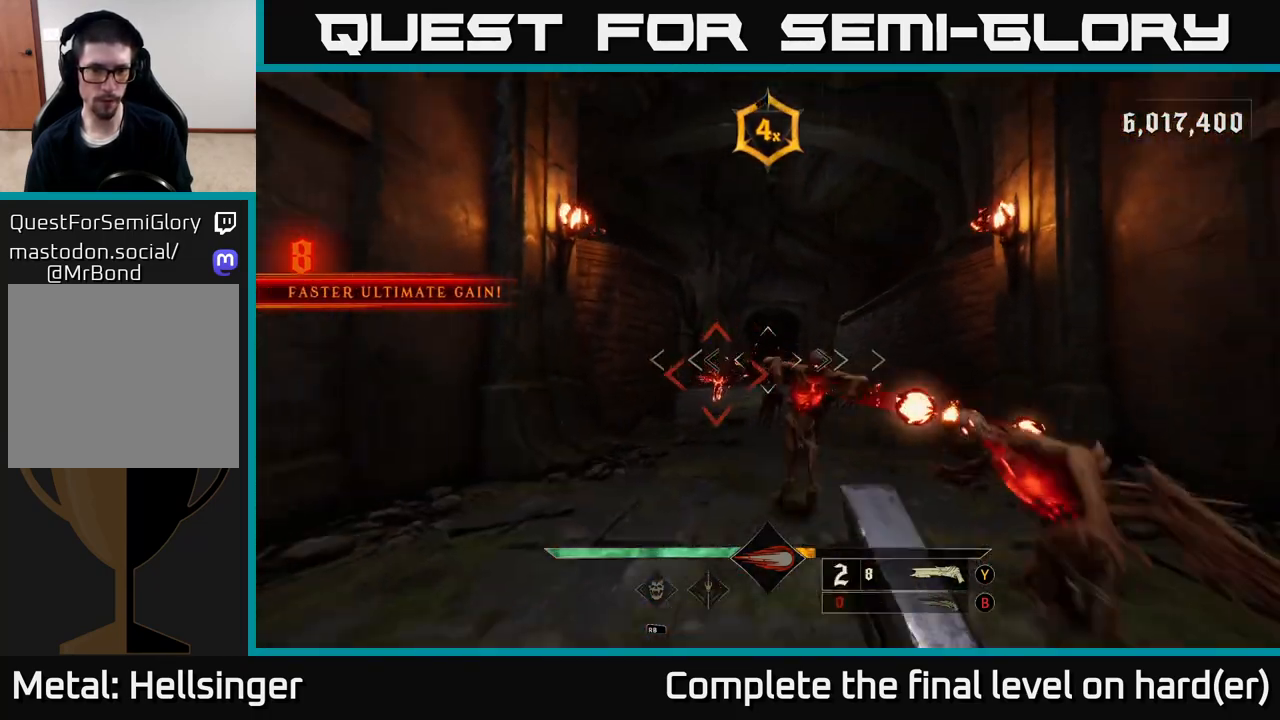
{"buttons": [], "left_stick": "center", "right_stick": "center", "events": [[33, "left_stick", "down-left"], [267, "left_stick", "center"]]}
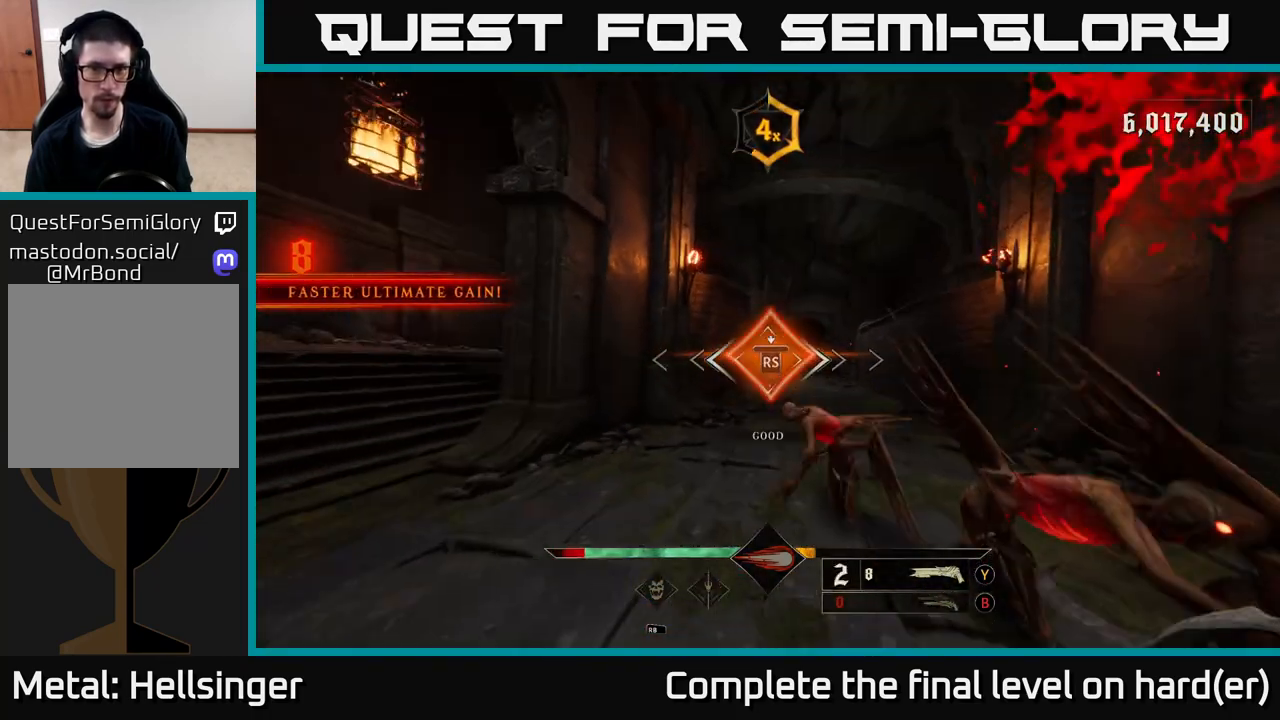
{"buttons": [], "left_stick": "down-right", "right_stick": "left", "events": [[100, "right_stick", "down-left"], [283, "right_stick", "left"], [333, "left_stick", "down-right"]]}
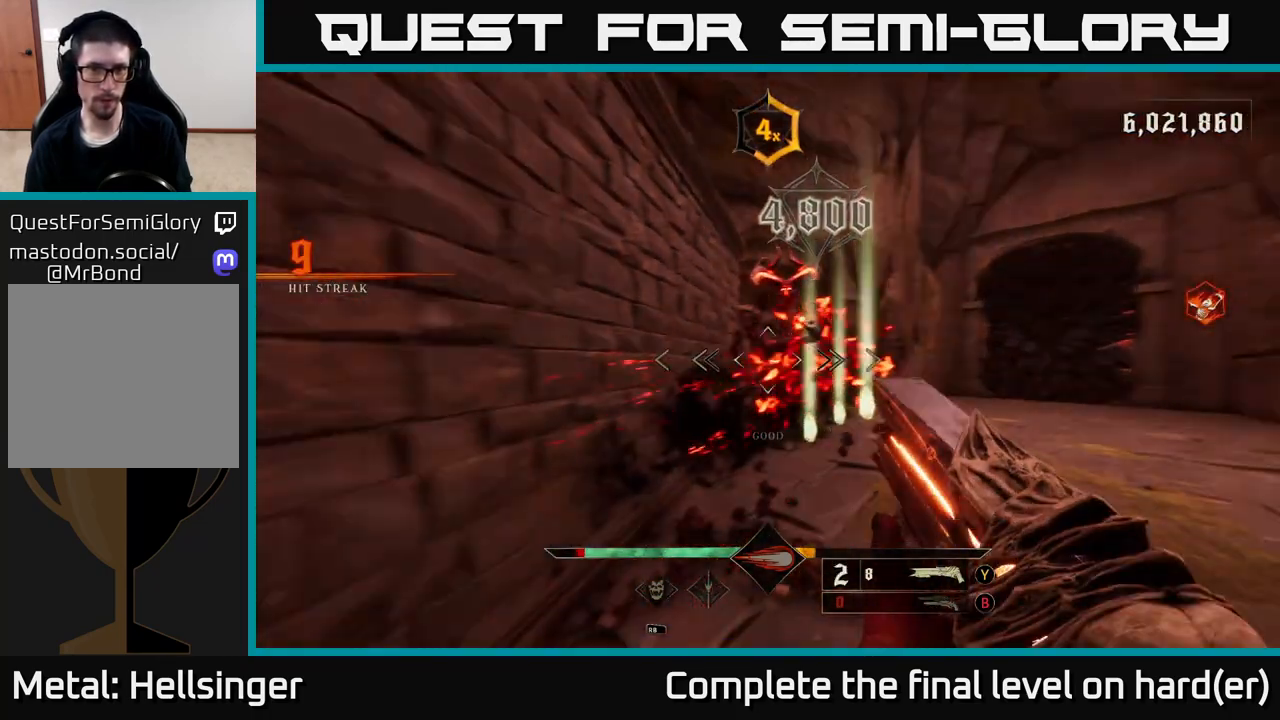
{"buttons": [], "left_stick": "down-left", "right_stick": "left", "events": [[83, "left_stick", "down-left"], [117, "L2", "down"], [283, "L2", "up"]]}
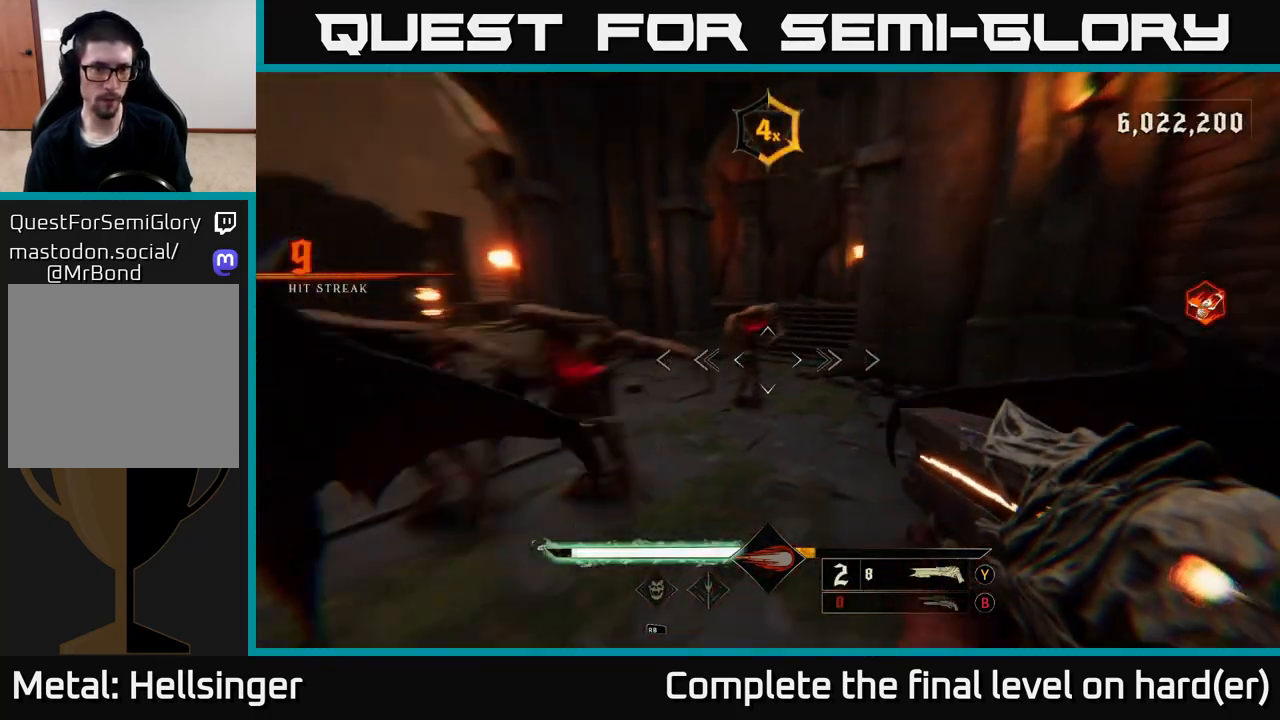
{"buttons": [], "left_stick": "left", "right_stick": "right", "events": [[50, "right_stick", "center"], [100, "L2", "down"], [100, "R2", "down"], [133, "left_stick", "left"], [150, "right_stick", "up-right"], [200, "right_stick", "right"], [217, "R2", "up"], [233, "L2", "up"]]}
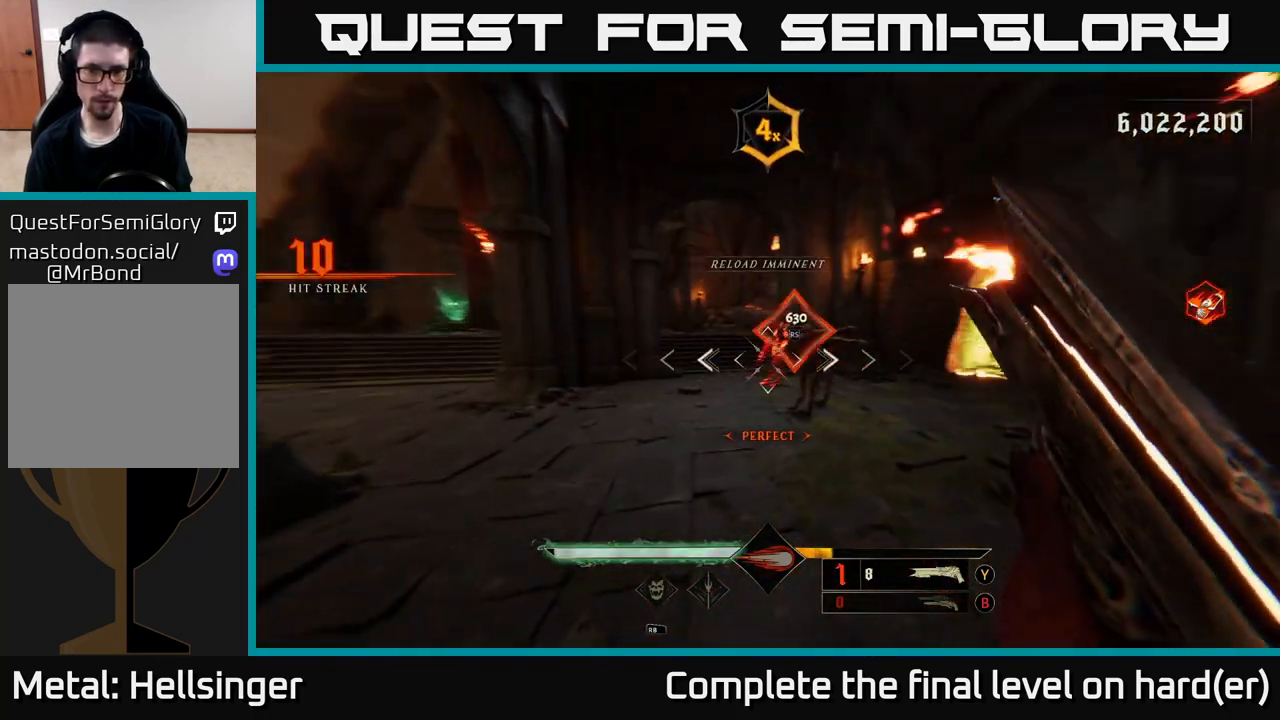
{"buttons": [], "left_stick": "left", "right_stick": "down-right", "events": [[100, "right_stick", "center"], [133, "A", "down"], [217, "A", "up"], [233, "left_stick", "up"], [367, "right_stick", "down-right"], [417, "left_stick", "left"]]}
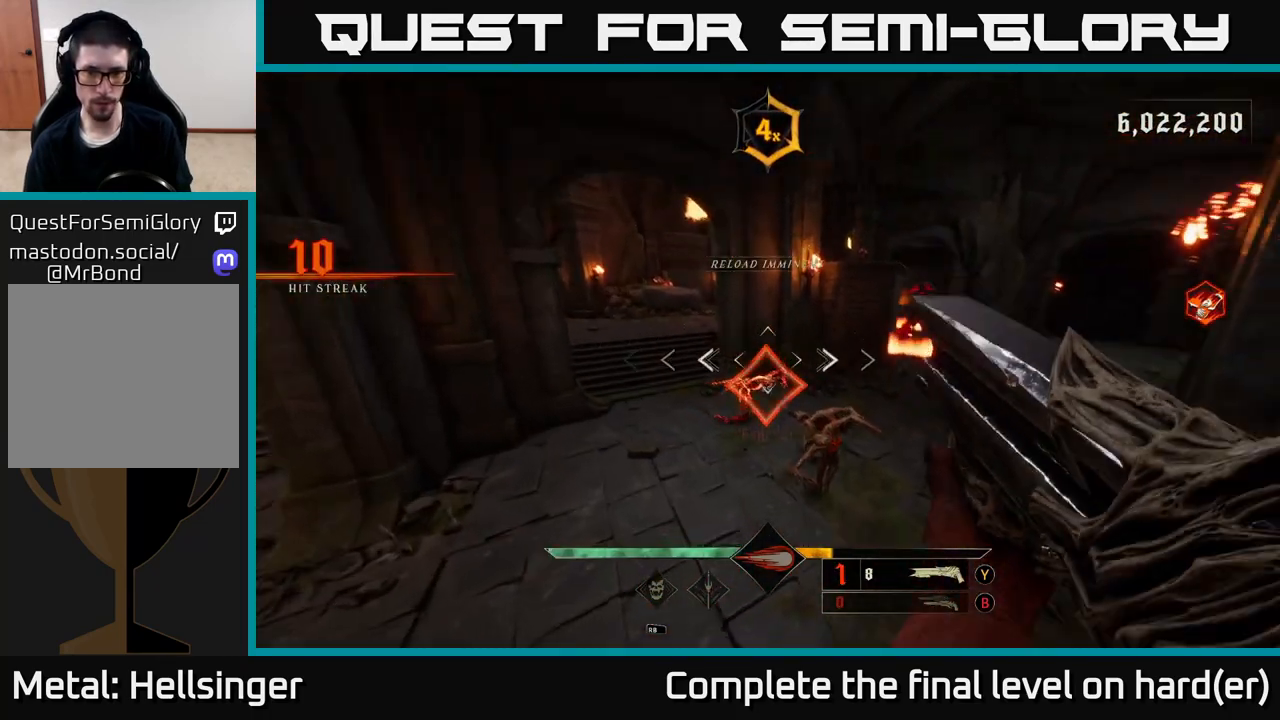
{"buttons": [], "left_stick": "down-left", "right_stick": "up", "events": [[67, "left_stick", "down-left"], [83, "R2", "down"], [167, "right_stick", "right"], [200, "R2", "up"], [333, "right_stick", "up-right"], [433, "right_stick", "up"]]}
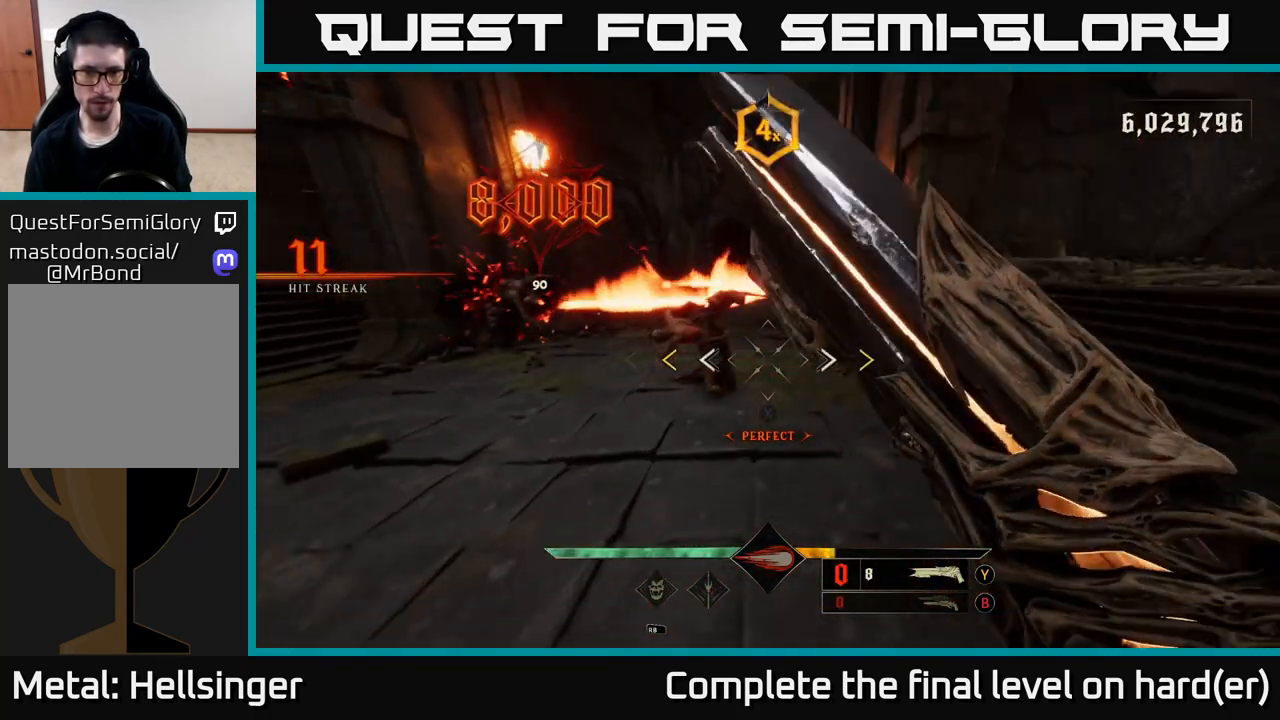
{"buttons": [], "left_stick": "down", "right_stick": "center", "events": [[100, "right_stick", "center"], [183, "left_stick", "down"]]}
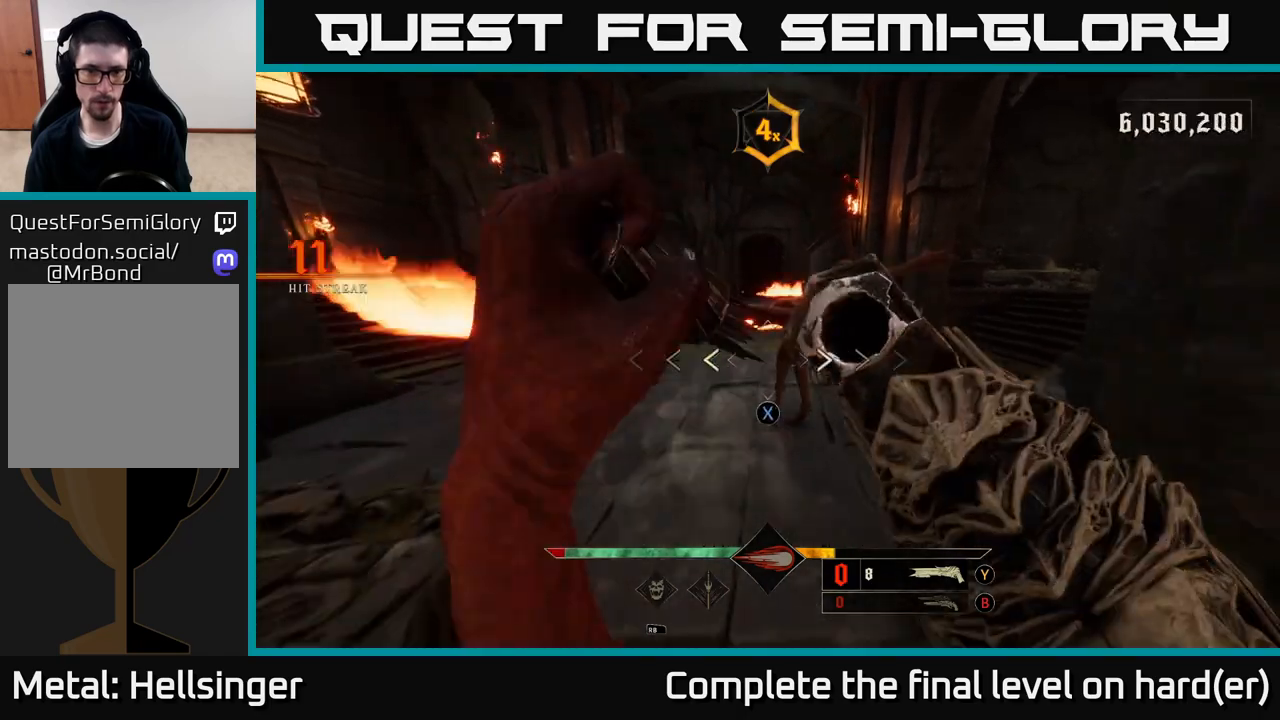
{"buttons": ["R2"], "left_stick": "down", "right_stick": "center", "events": [[17, "X", "down"], [83, "X", "up"], [317, "right_stick", "up"], [417, "right_stick", "center"], [483, "R2", "down"]]}
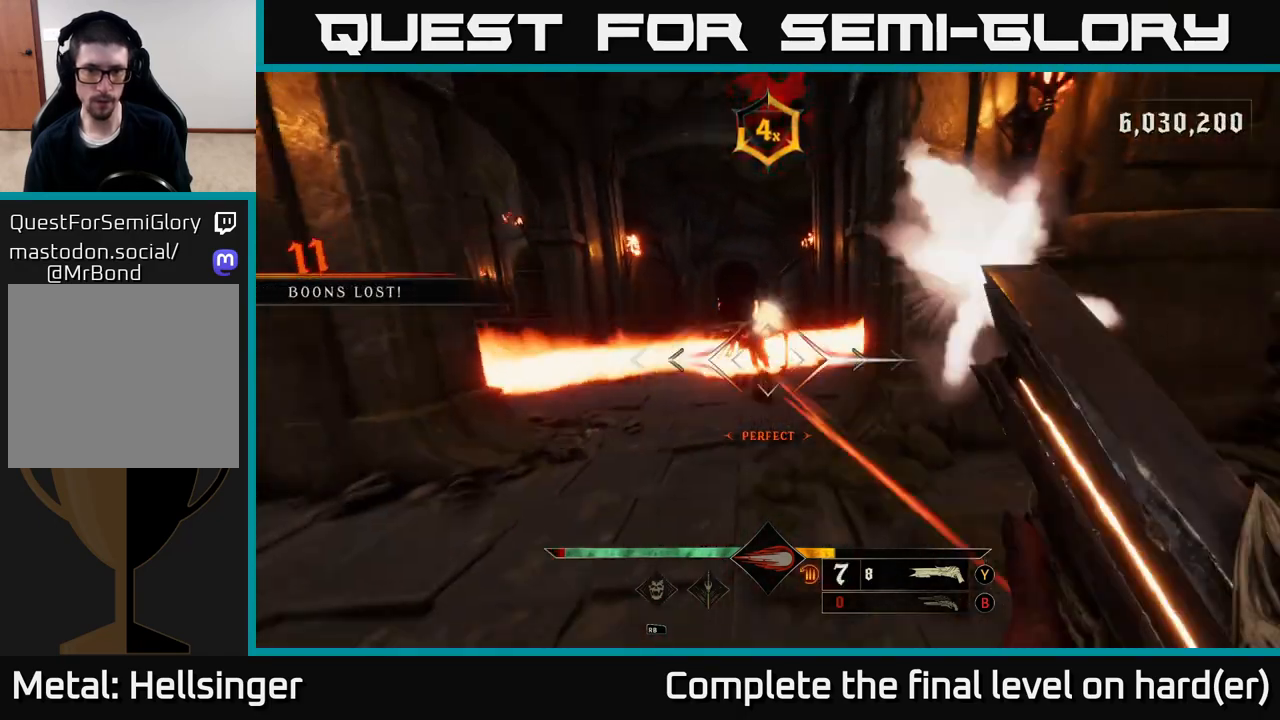
{"buttons": [], "left_stick": "up-left", "right_stick": "center", "events": [[83, "R2", "up"], [283, "A", "down"], [350, "left_stick", "left"], [383, "A", "up"], [400, "left_stick", "up-left"]]}